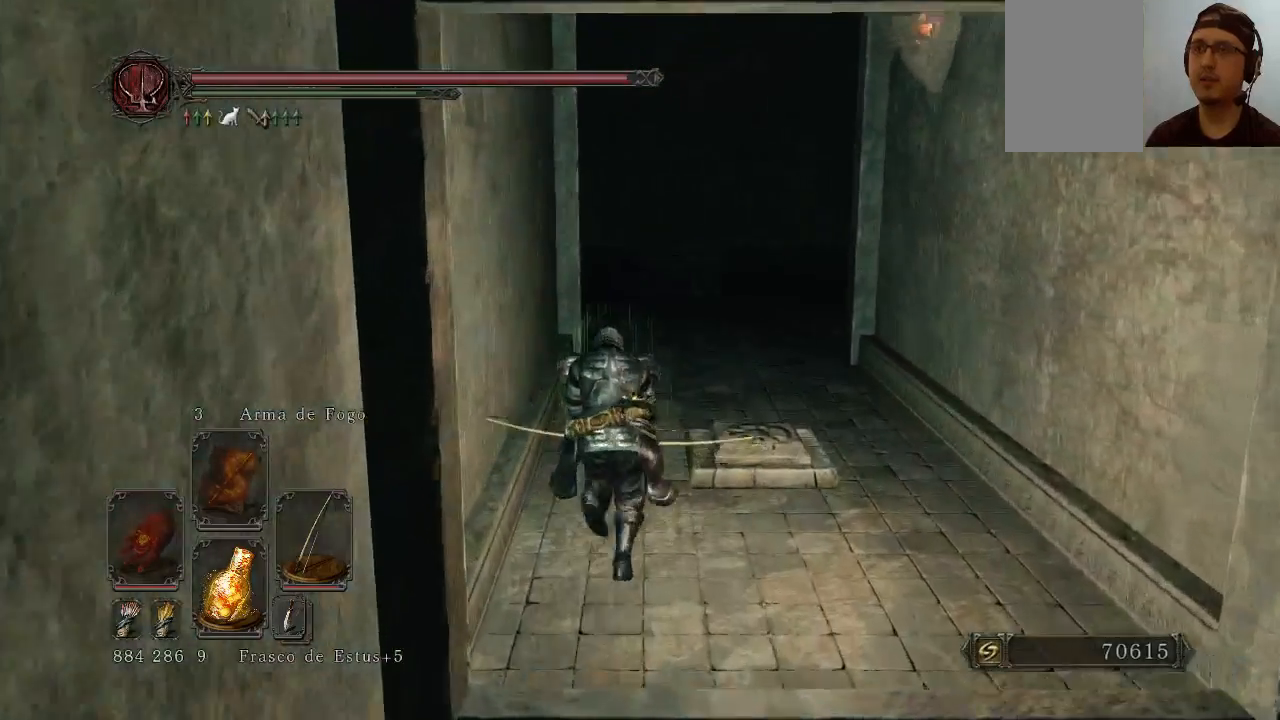
Gameplay with a controller (Xbox layout); each line is a JSON object with the inputs held at the frame after it. "events" lists button and stick changes between this image and that frame as [ms after this image, input, new state], when the widget could be followed in between. Not read: L3.
{"buttons": ["B"], "left_stick": "up", "right_stick": "center", "events": [[233, "right_stick", "down"], [500, "right_stick", "center"]]}
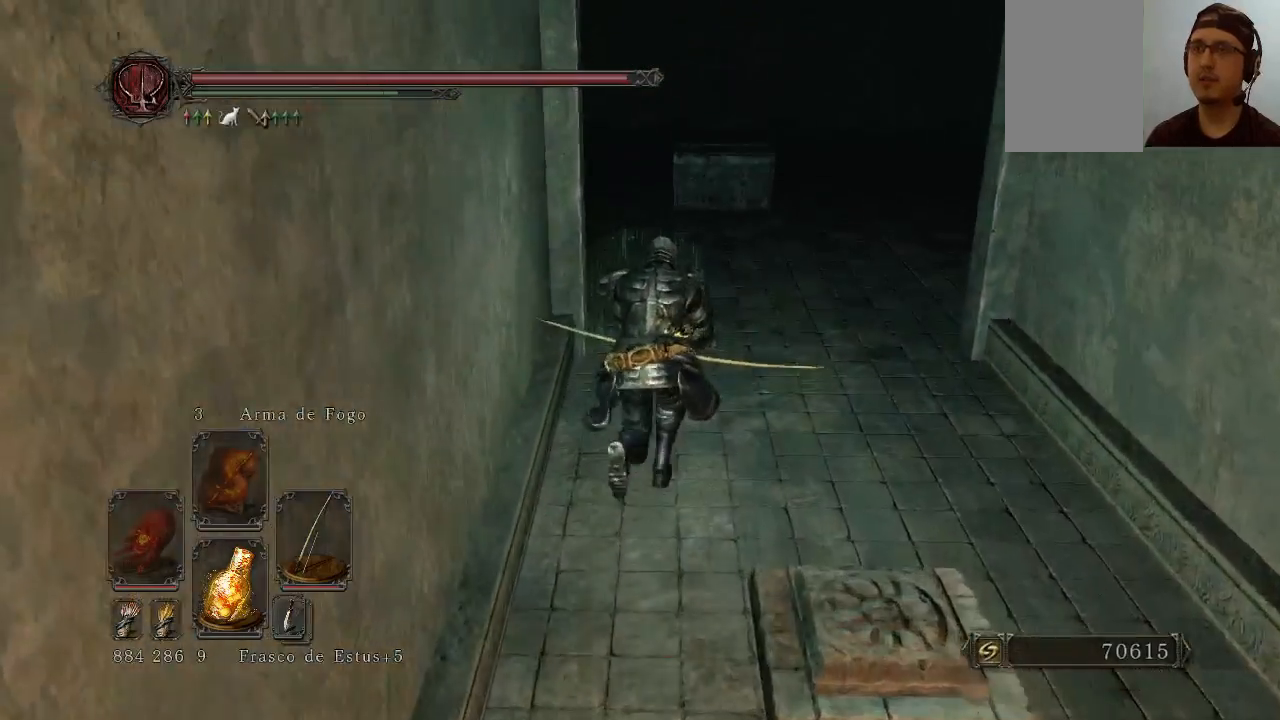
{"buttons": ["B"], "left_stick": "up", "right_stick": "center", "events": []}
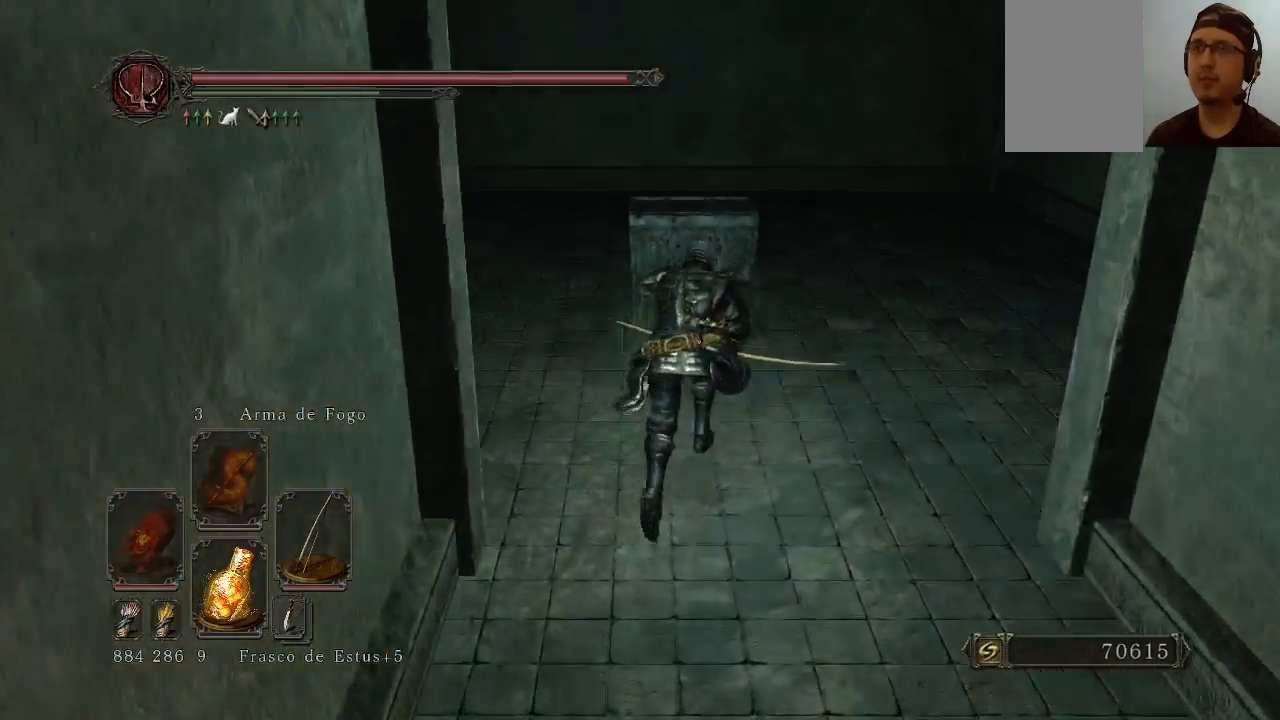
{"buttons": ["B"], "left_stick": "up", "right_stick": "center", "events": []}
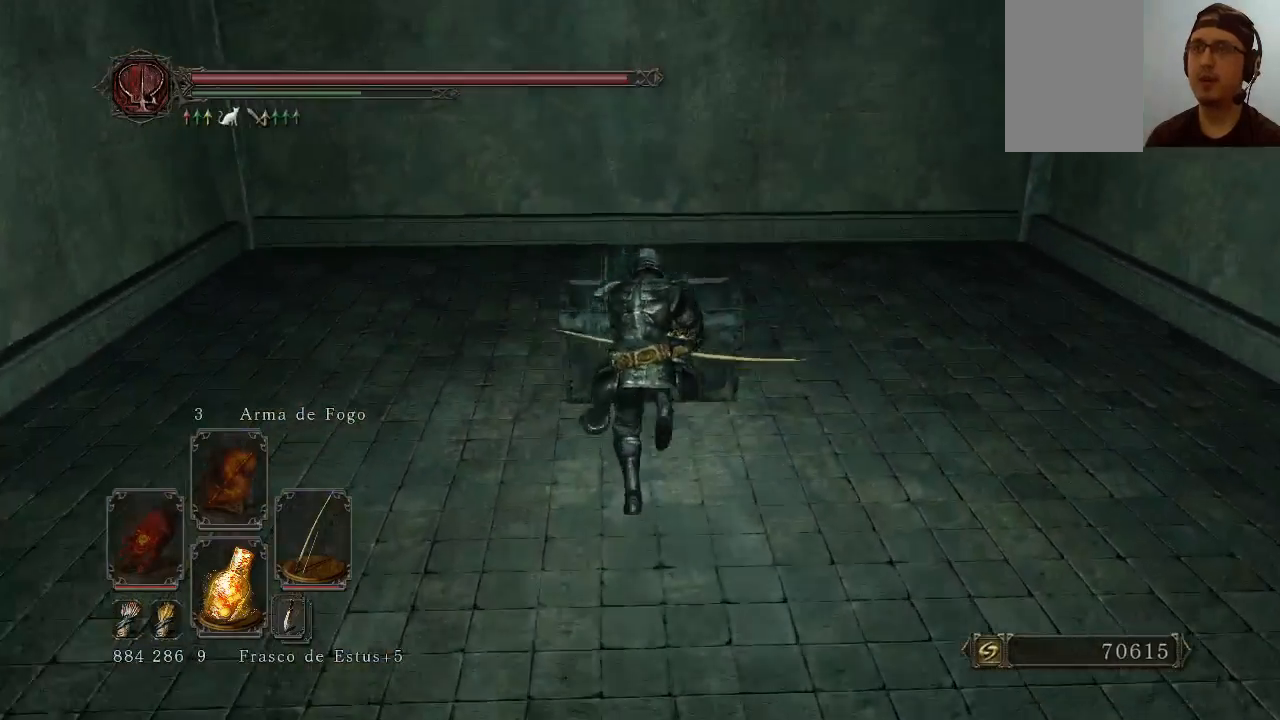
{"buttons": [], "left_stick": "center", "right_stick": "center", "events": [[167, "B", "up"], [200, "A", "down"], [367, "A", "up"], [433, "left_stick", "center"]]}
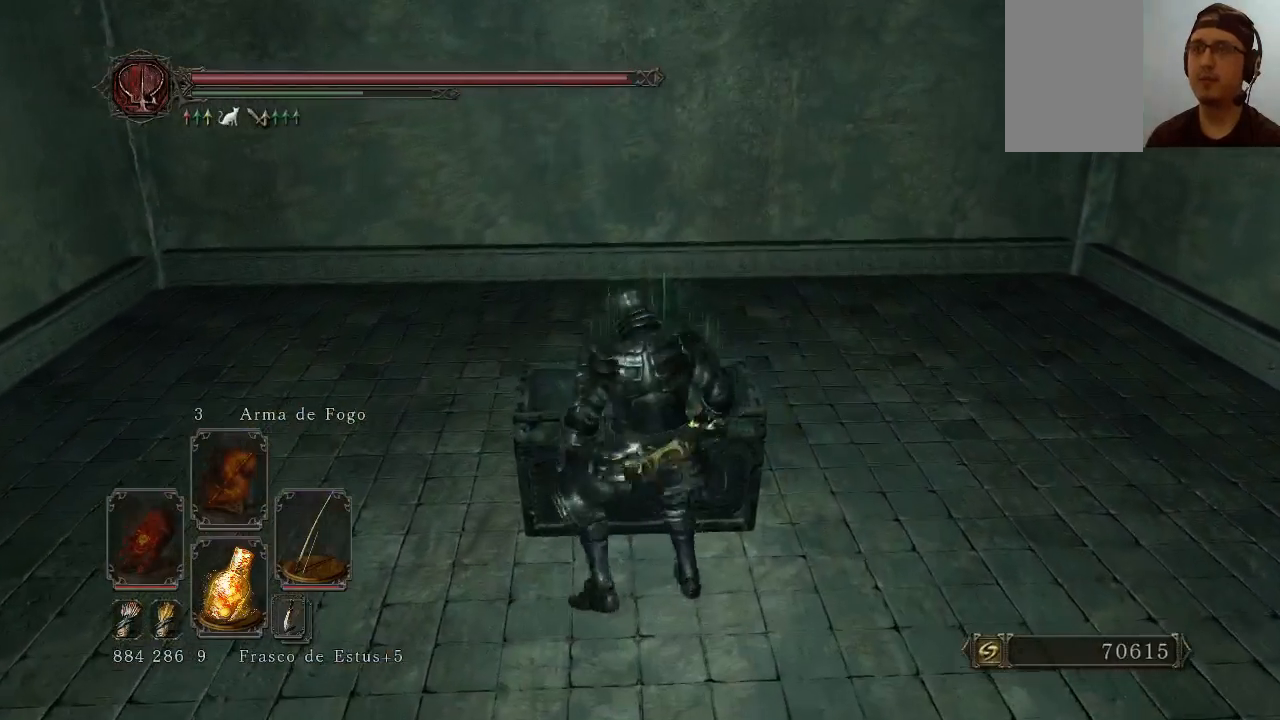
{"buttons": [], "left_stick": "center", "right_stick": "right", "events": [[200, "right_stick", "down-right"], [367, "right_stick", "right"]]}
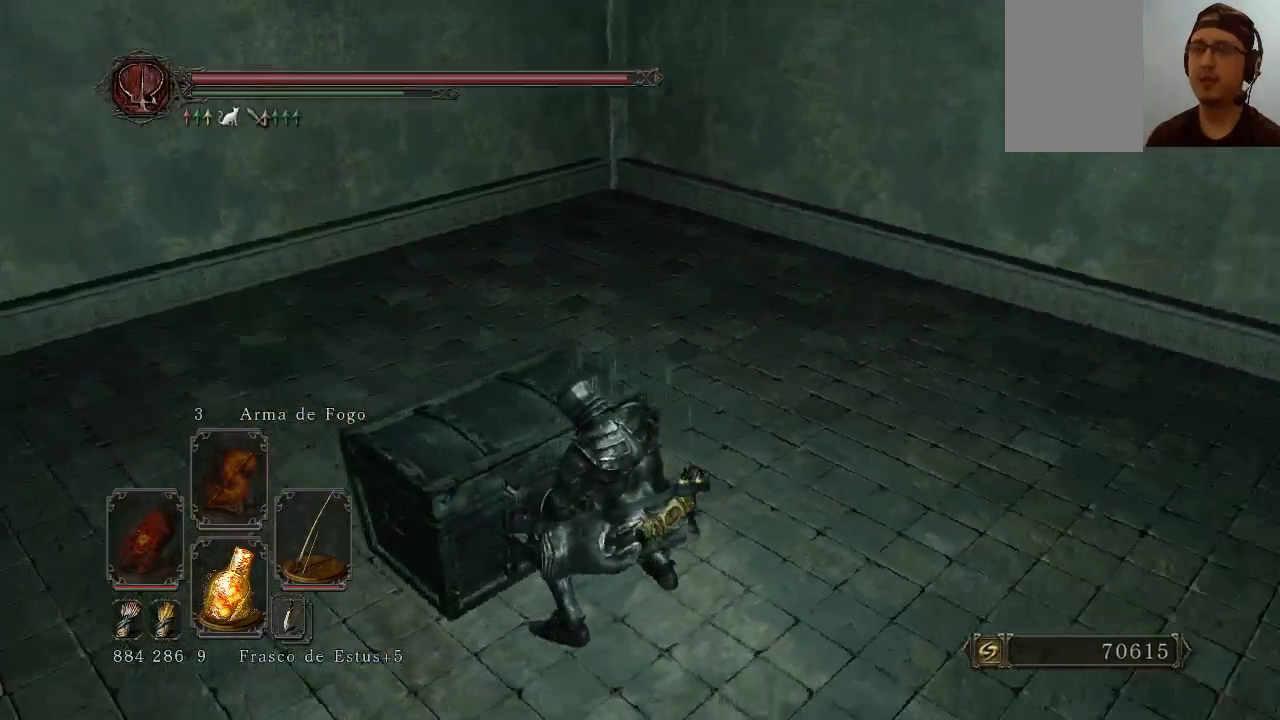
{"buttons": [], "left_stick": "center", "right_stick": "up-right", "events": [[67, "right_stick", "up-right"]]}
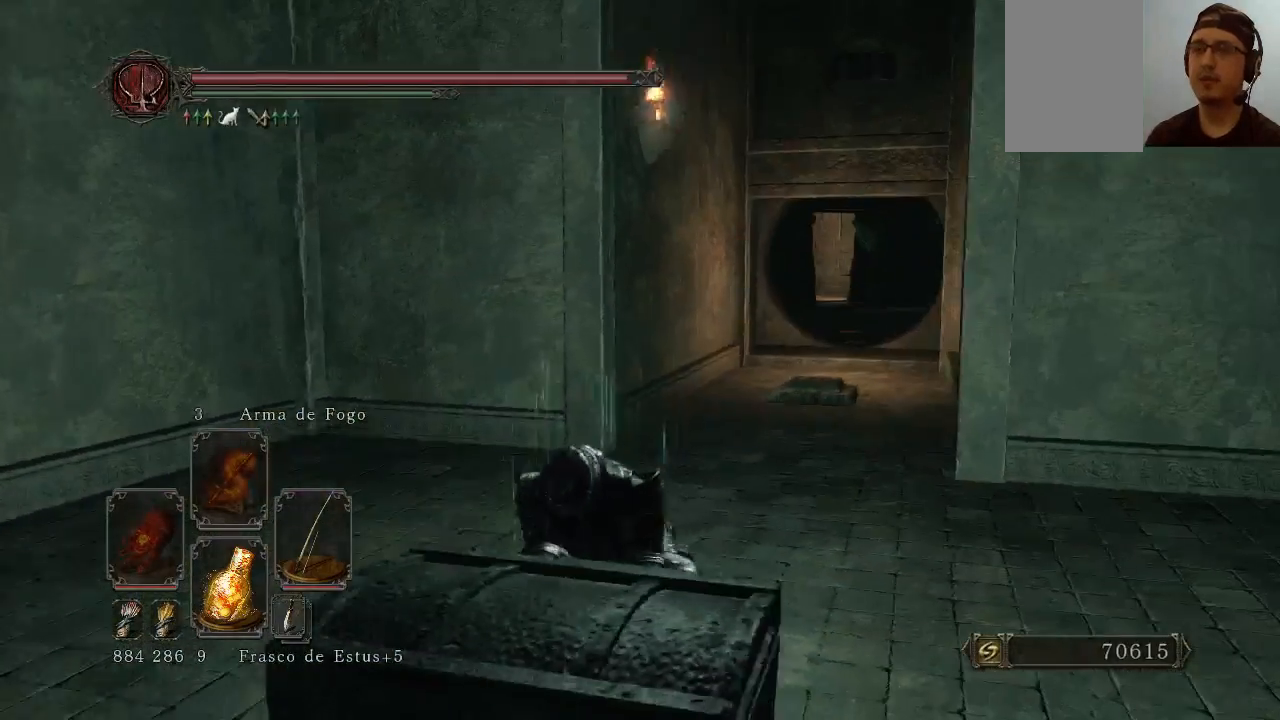
{"buttons": [], "left_stick": "center", "right_stick": "up-right", "events": [[67, "right_stick", "center"], [367, "right_stick", "up-right"]]}
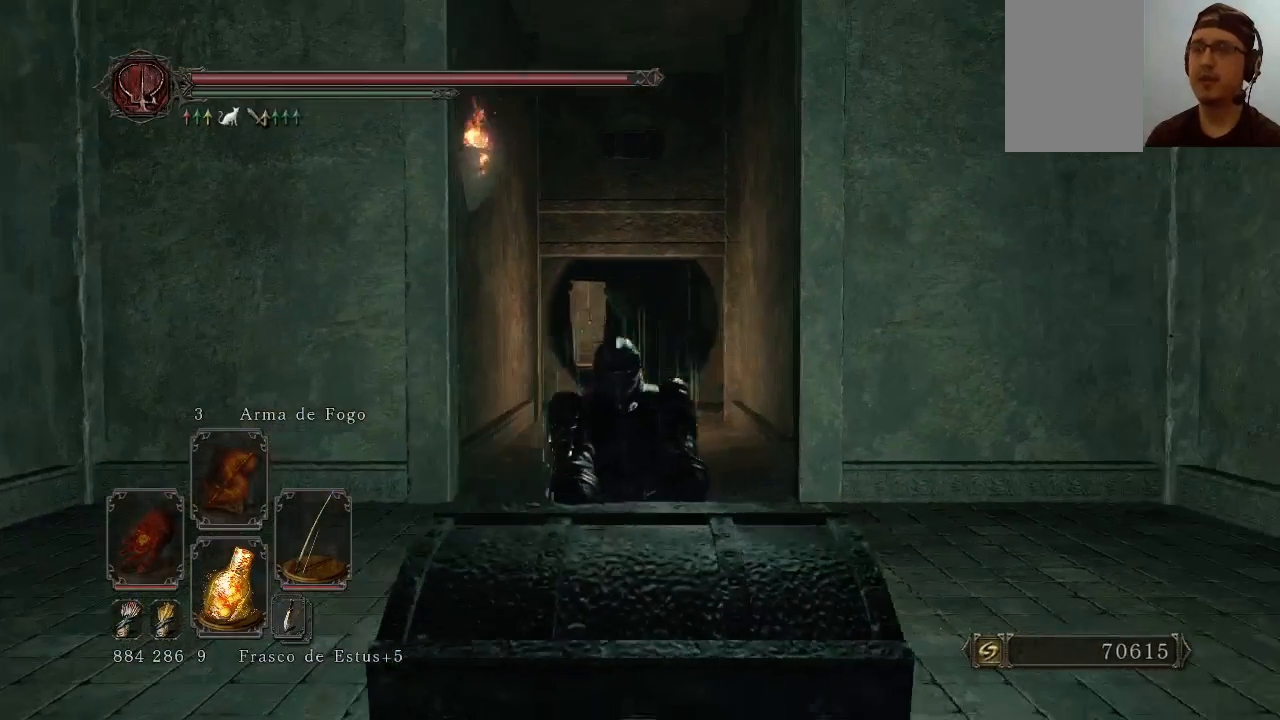
{"buttons": [], "left_stick": "center", "right_stick": "center", "events": [[133, "right_stick", "center"]]}
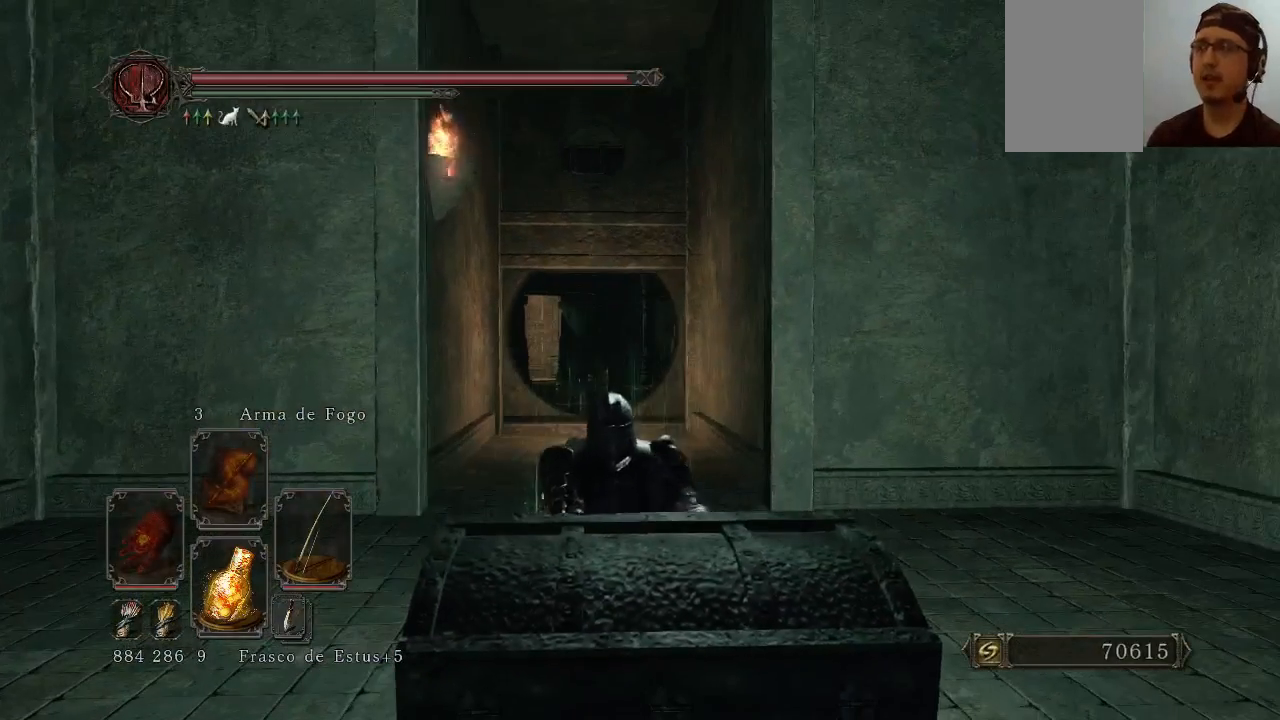
{"buttons": [], "left_stick": "center", "right_stick": "center", "events": []}
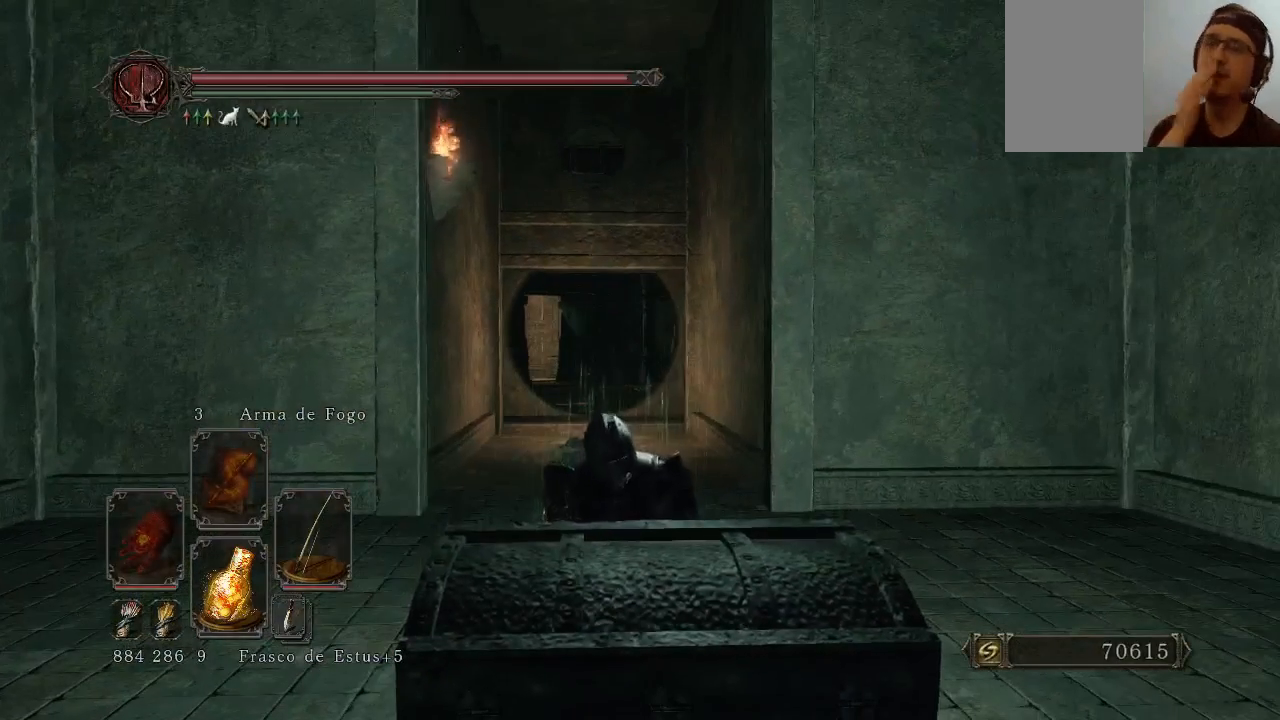
{"buttons": [], "left_stick": "center", "right_stick": "center", "events": []}
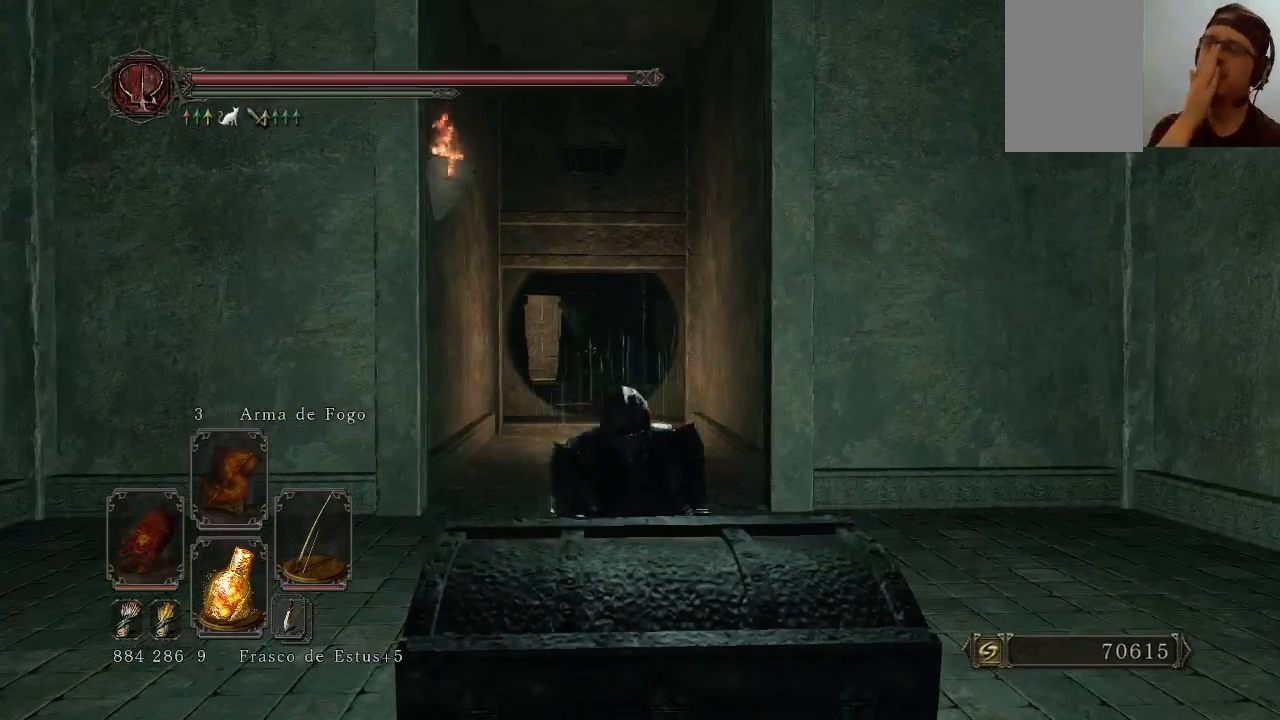
{"buttons": [], "left_stick": "center", "right_stick": "center", "events": []}
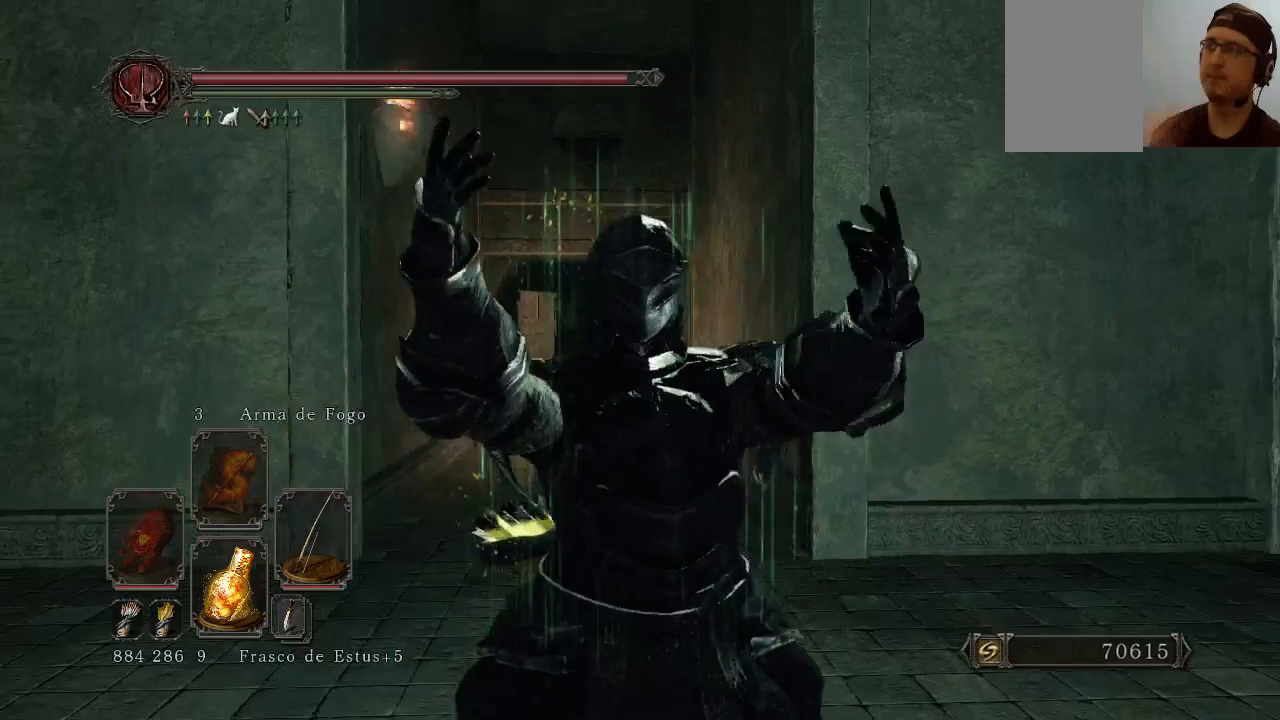
{"buttons": [], "left_stick": "center", "right_stick": "down-left", "events": [[500, "right_stick", "down-left"]]}
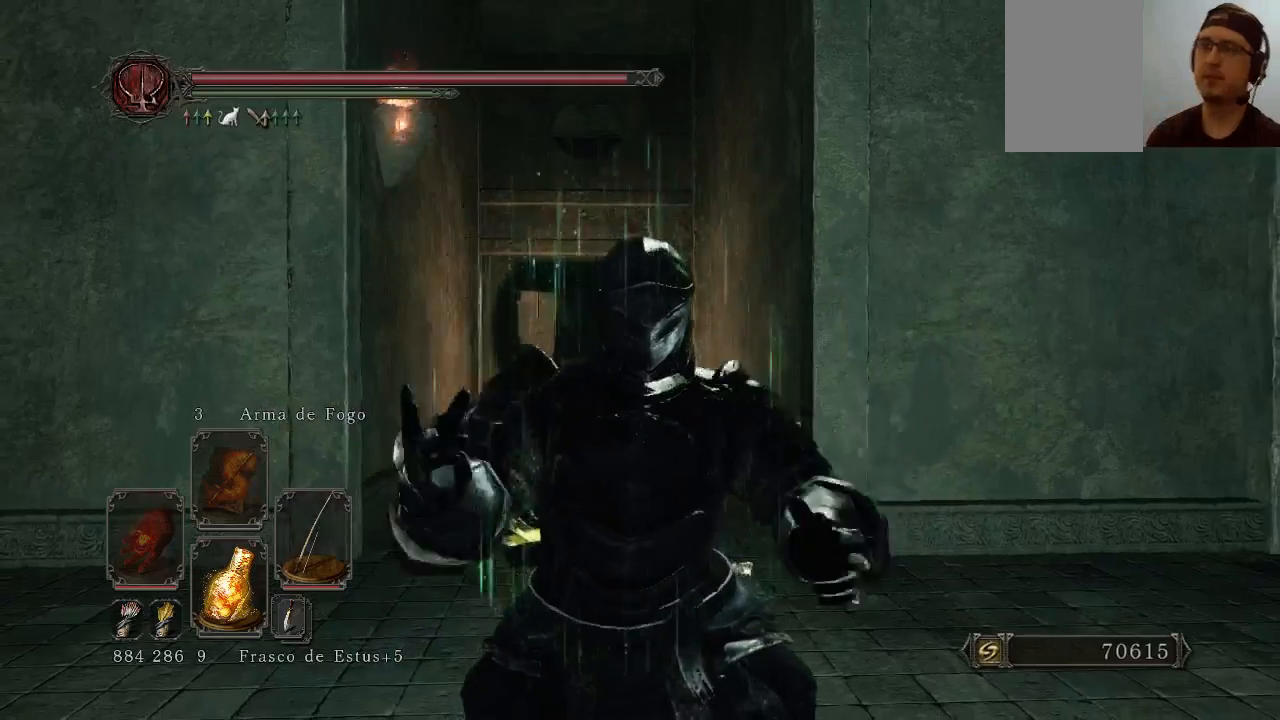
{"buttons": [], "left_stick": "center", "right_stick": "left", "events": [[233, "right_stick", "left"]]}
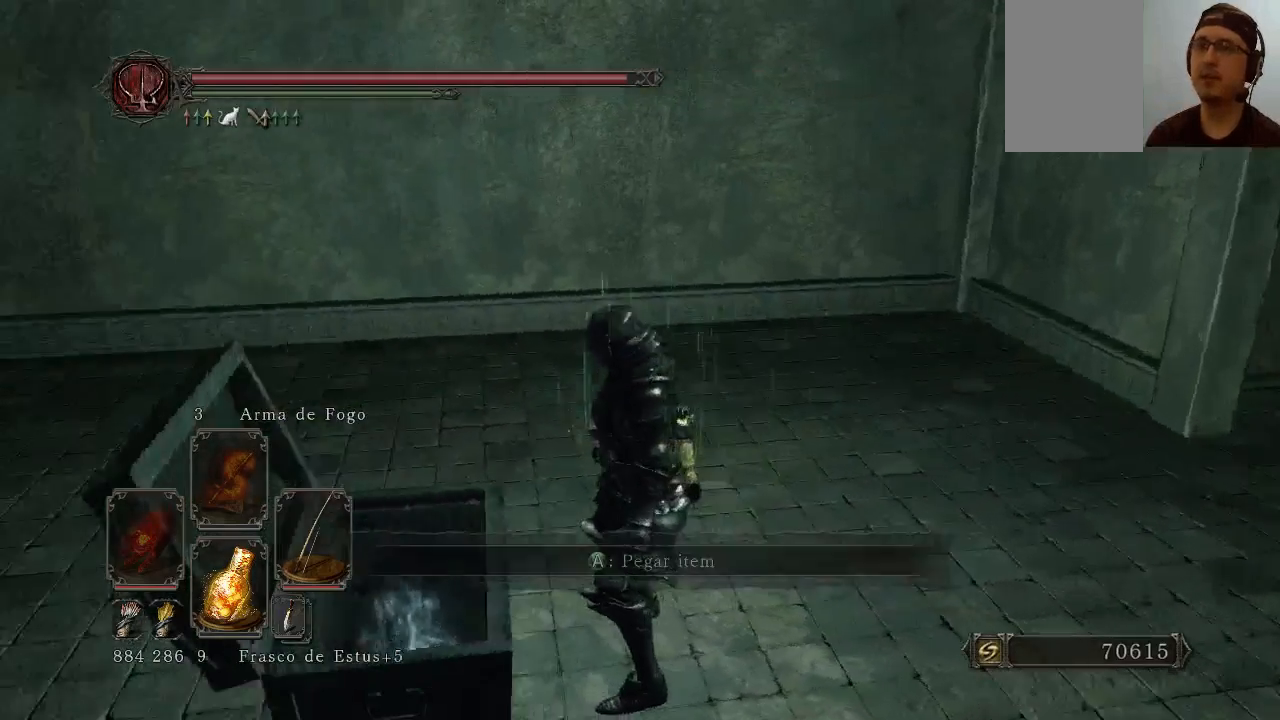
{"buttons": [], "left_stick": "center", "right_stick": "center", "events": [[133, "right_stick", "center"], [267, "A", "down"], [433, "A", "up"]]}
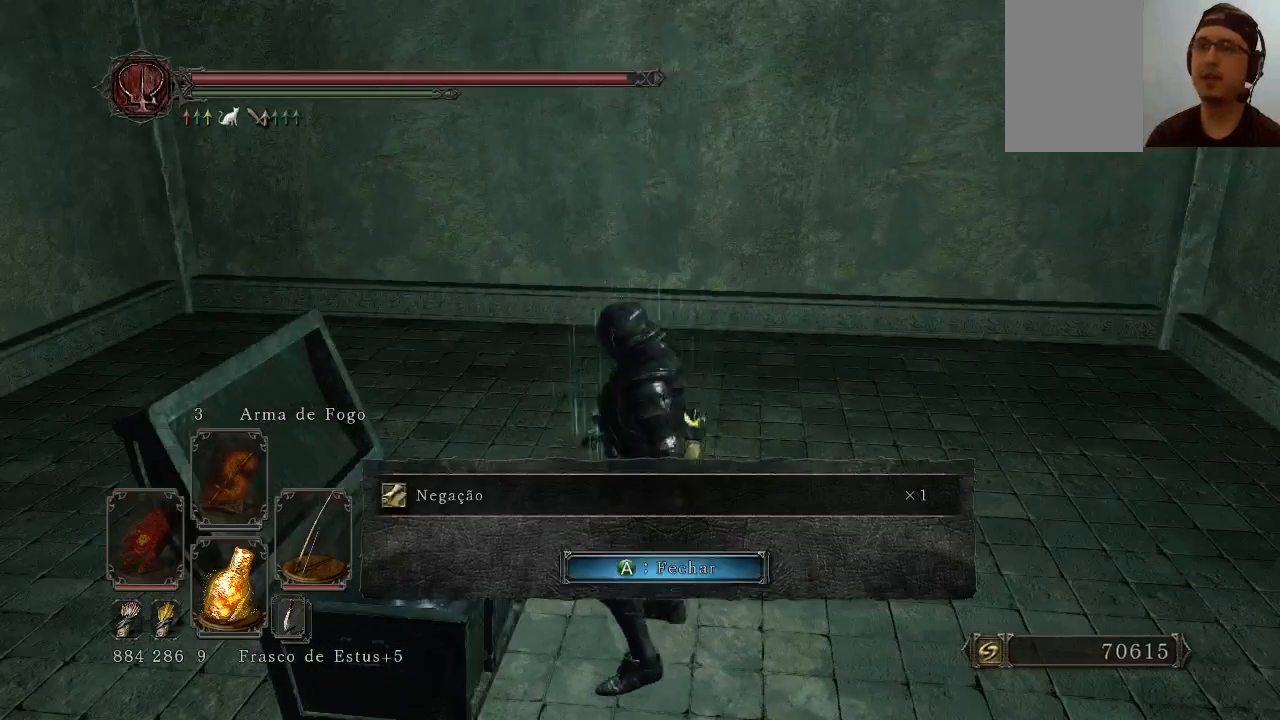
{"buttons": [], "left_stick": "center", "right_stick": "right", "events": [[300, "right_stick", "right"]]}
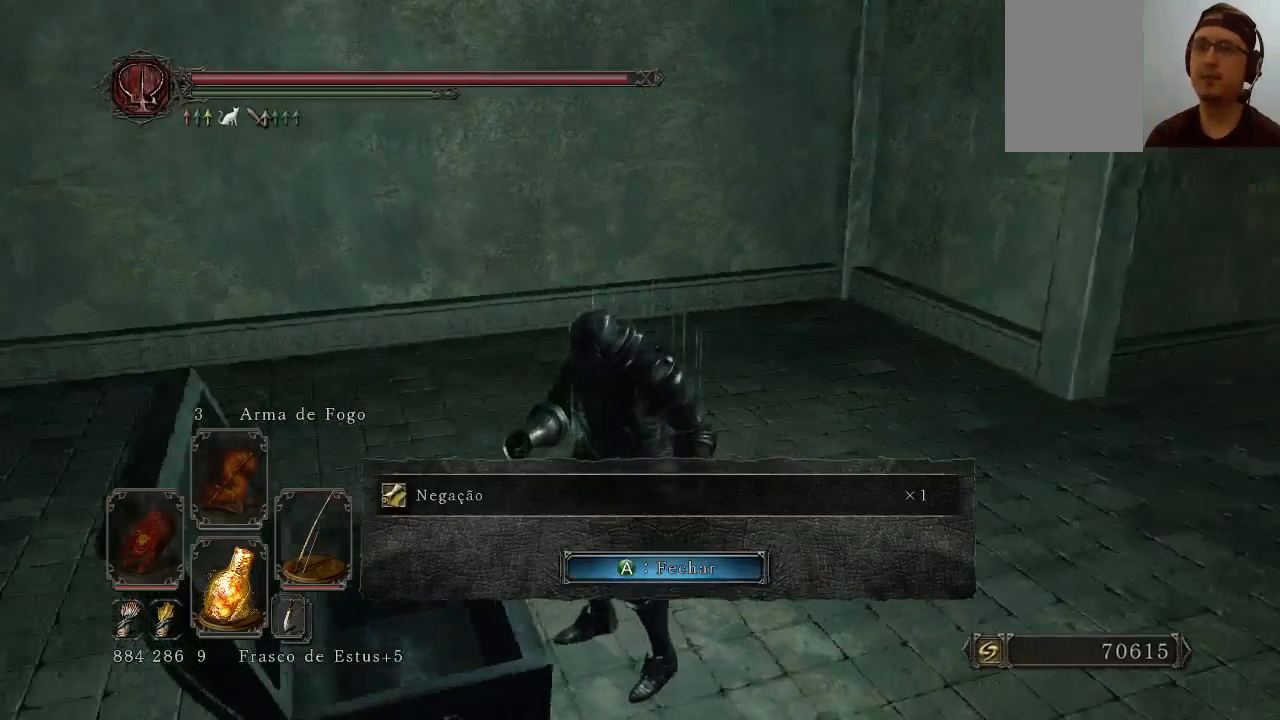
{"buttons": [], "left_stick": "center", "right_stick": "right", "events": [[200, "right_stick", "center"], [500, "right_stick", "right"]]}
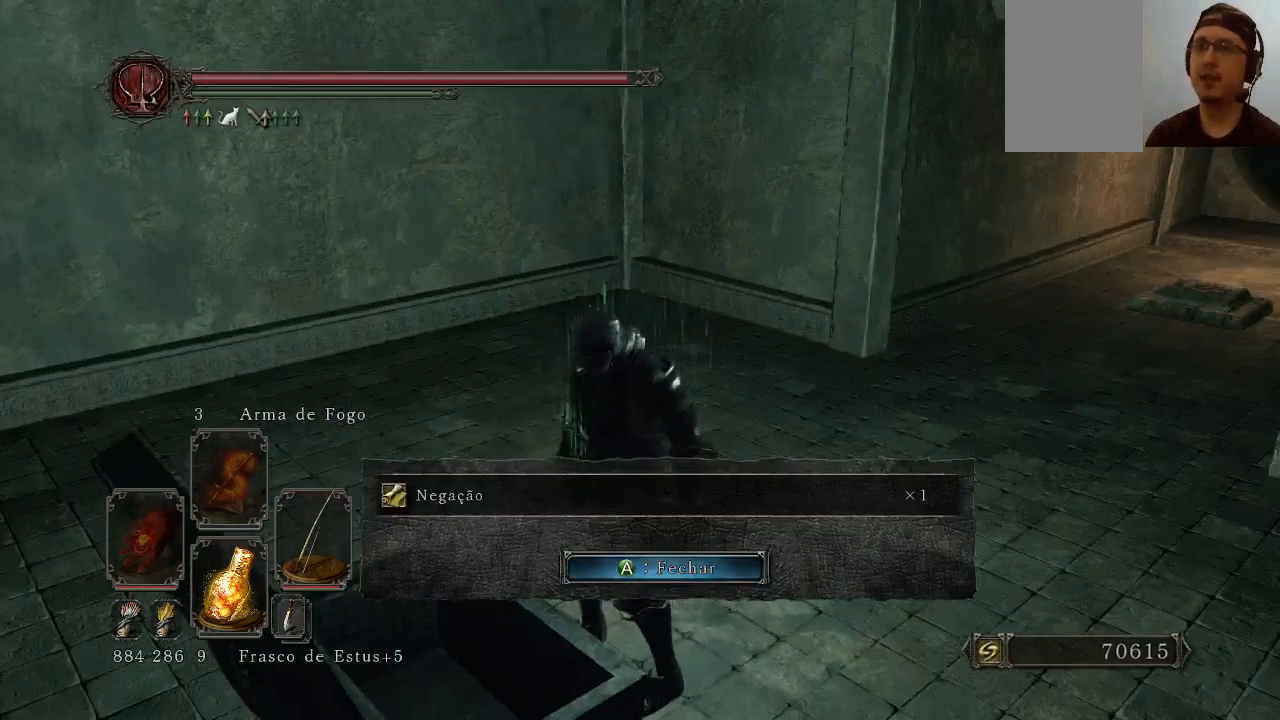
{"buttons": [], "left_stick": "center", "right_stick": "center", "events": [[200, "right_stick", "center"]]}
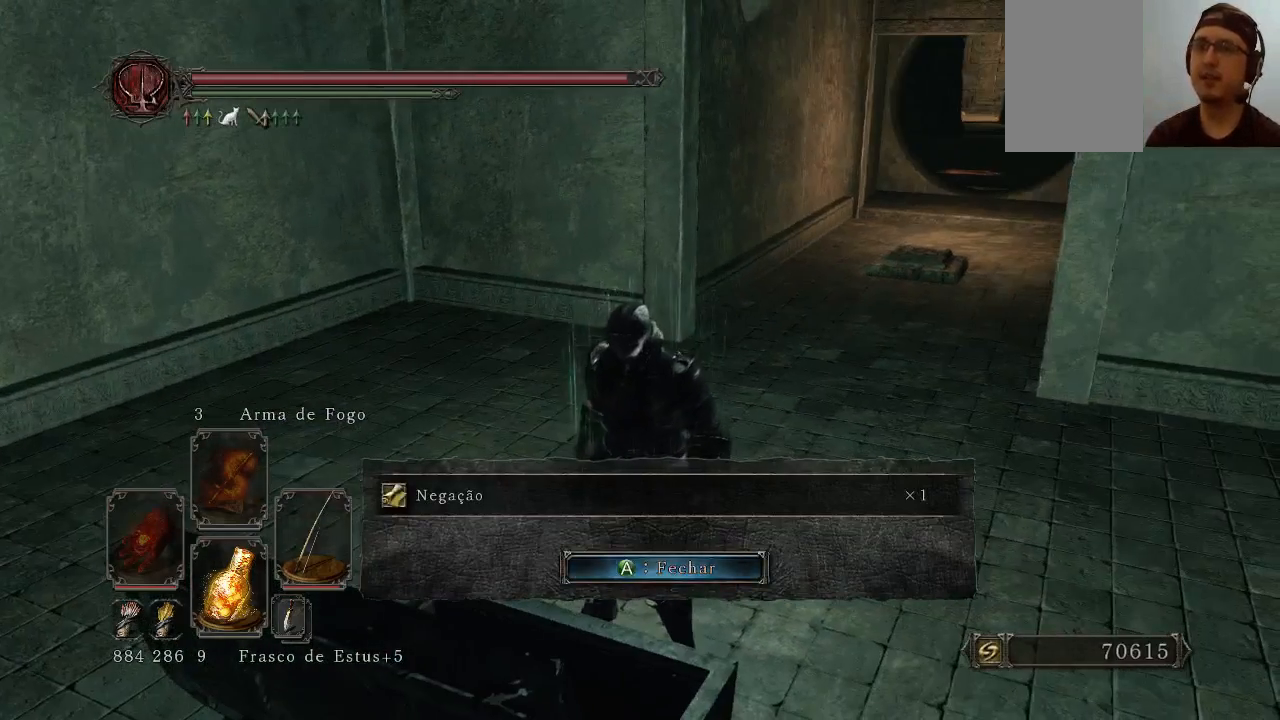
{"buttons": [], "left_stick": "up", "right_stick": "center", "events": [[67, "A", "down"], [267, "A", "up"], [367, "left_stick", "up"]]}
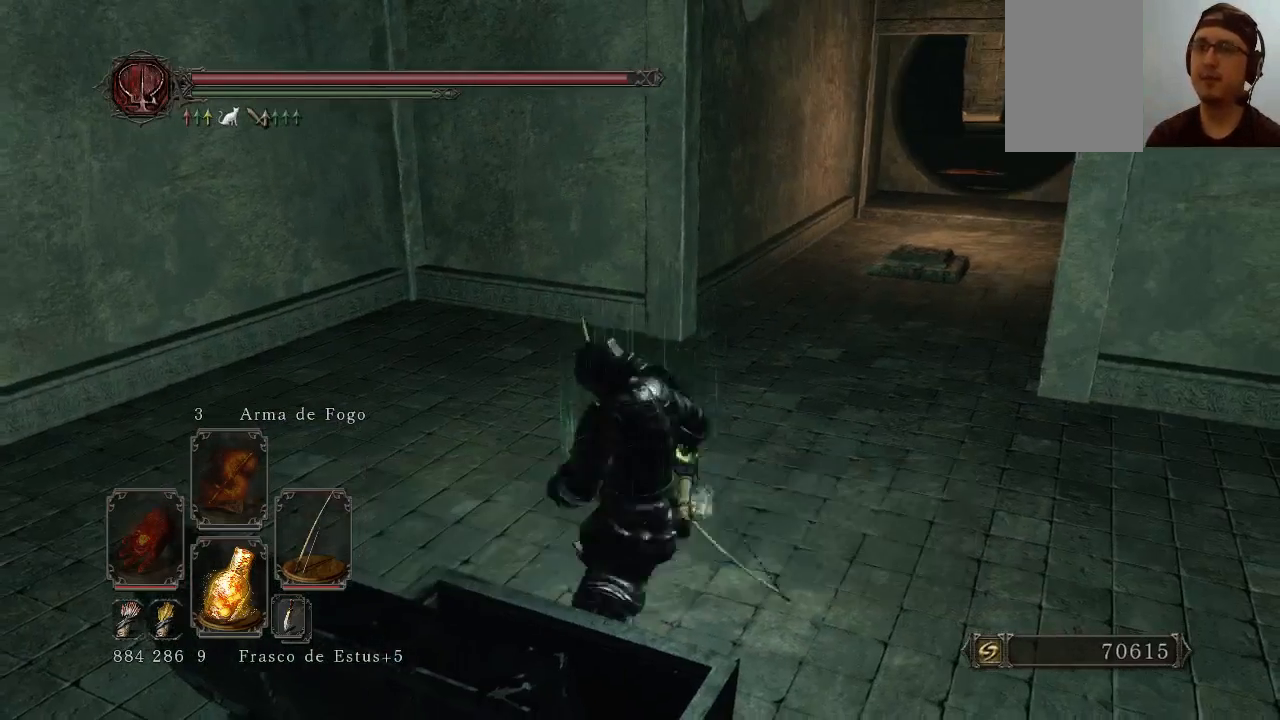
{"buttons": [], "left_stick": "up", "right_stick": "center", "events": [[133, "START", "down"], [267, "START", "up"]]}
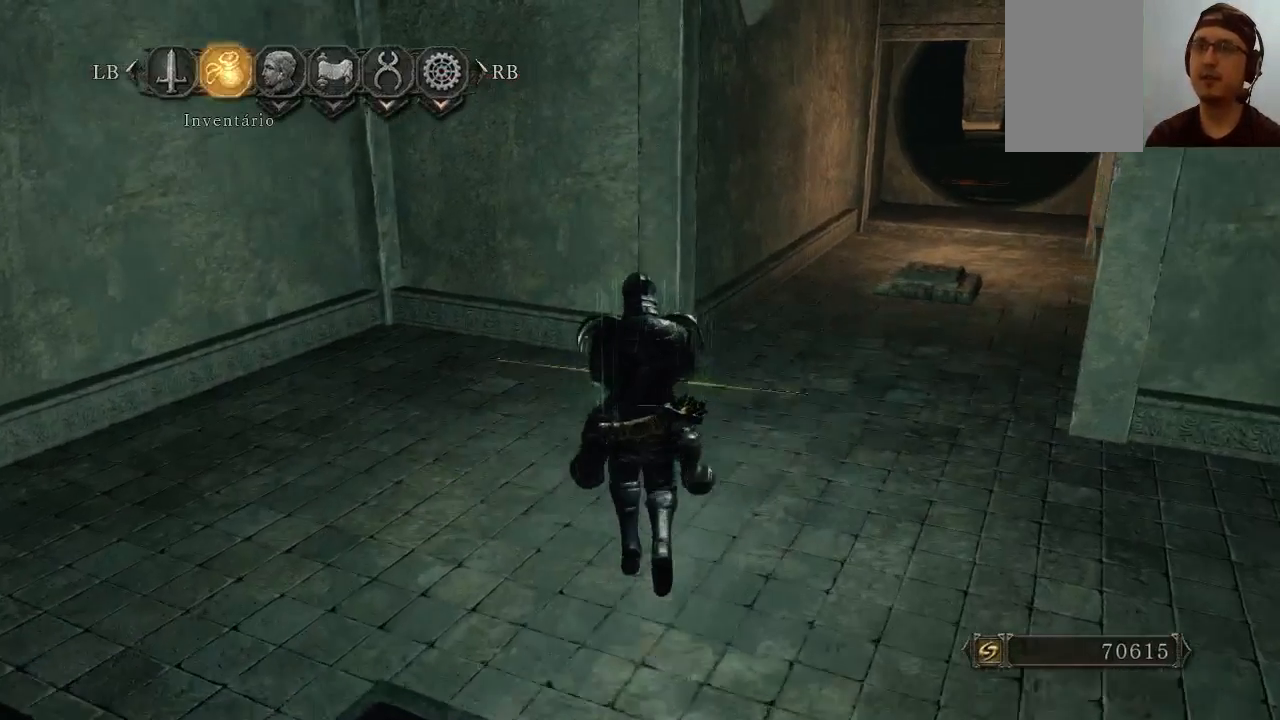
{"buttons": ["DPAD_RIGHT"], "left_stick": "center", "right_stick": "center", "events": [[67, "left_stick", "center"], [500, "DPAD_RIGHT", "down"]]}
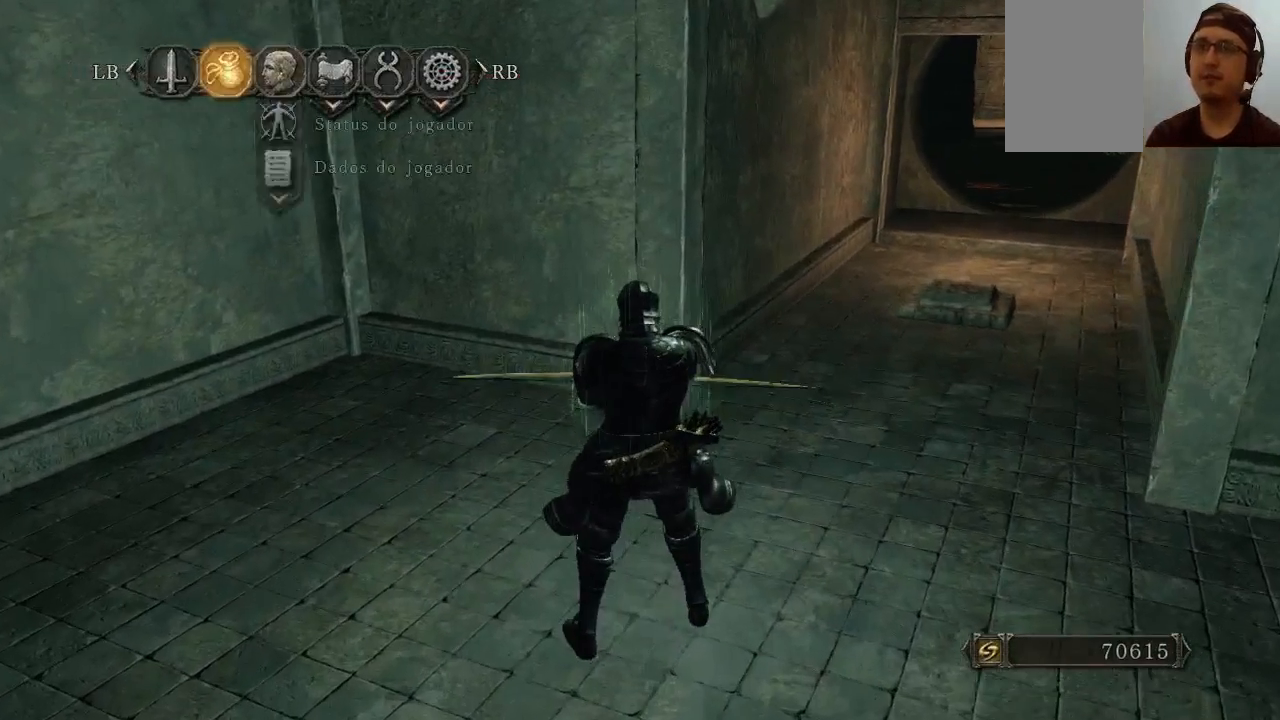
{"buttons": [], "left_stick": "center", "right_stick": "center", "events": [[133, "DPAD_RIGHT", "up"], [167, "DPAD_RIGHT", "down"], [200, "DPAD_RIGHT", "up"], [300, "DPAD_LEFT", "down"], [433, "DPAD_LEFT", "up"]]}
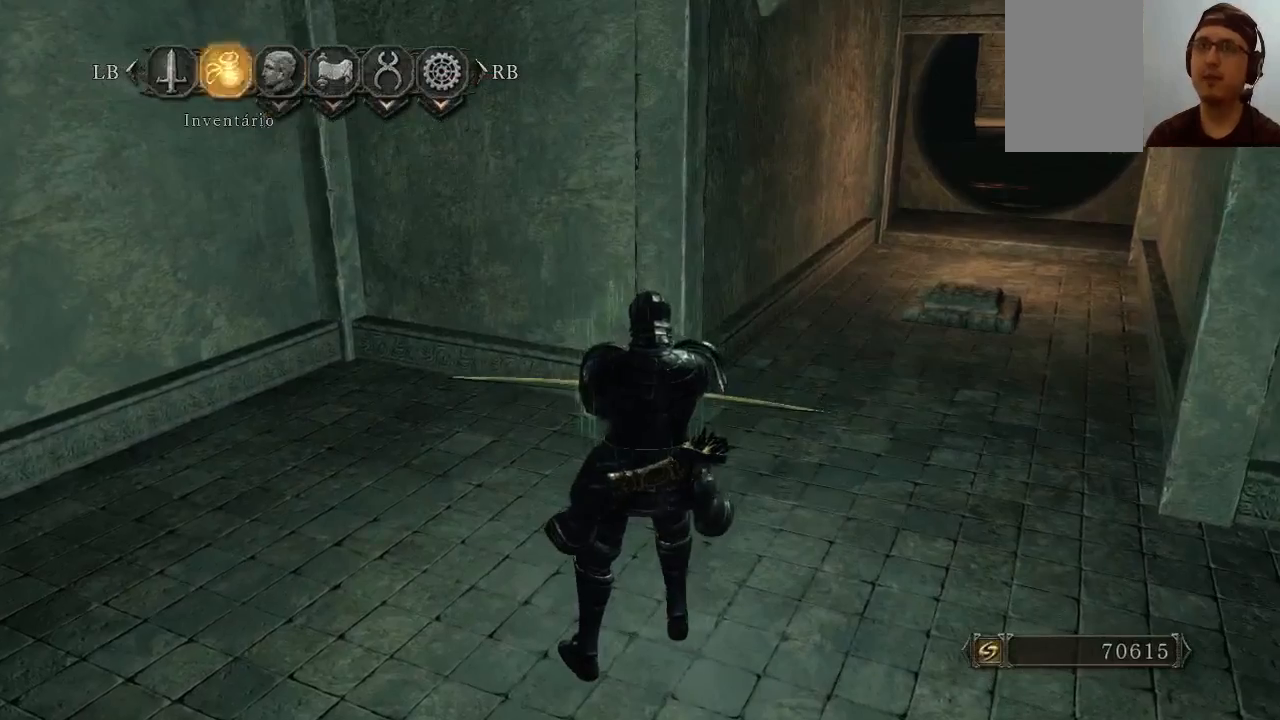
{"buttons": [], "left_stick": "center", "right_stick": "center", "events": [[67, "DPAD_LEFT", "down"], [200, "DPAD_LEFT", "up"], [300, "DPAD_RIGHT", "down"], [500, "DPAD_RIGHT", "up"]]}
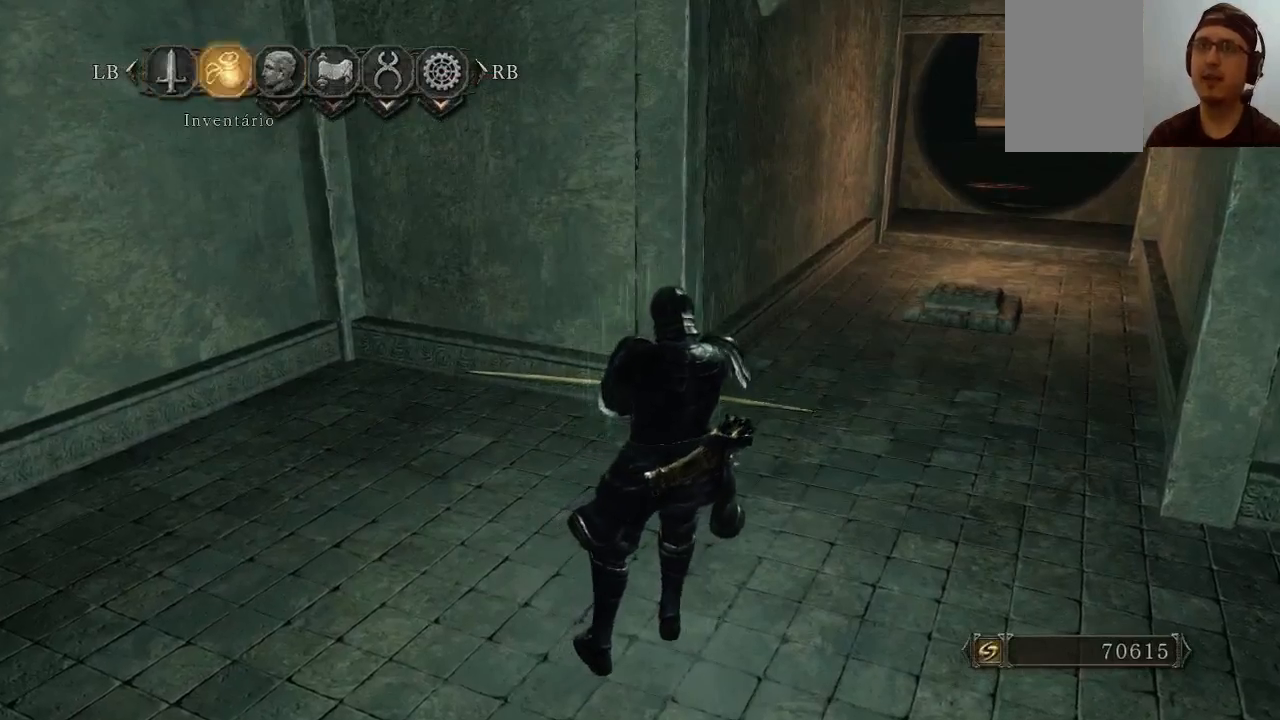
{"buttons": [], "left_stick": "center", "right_stick": "center", "events": [[67, "A", "down"], [233, "A", "up"]]}
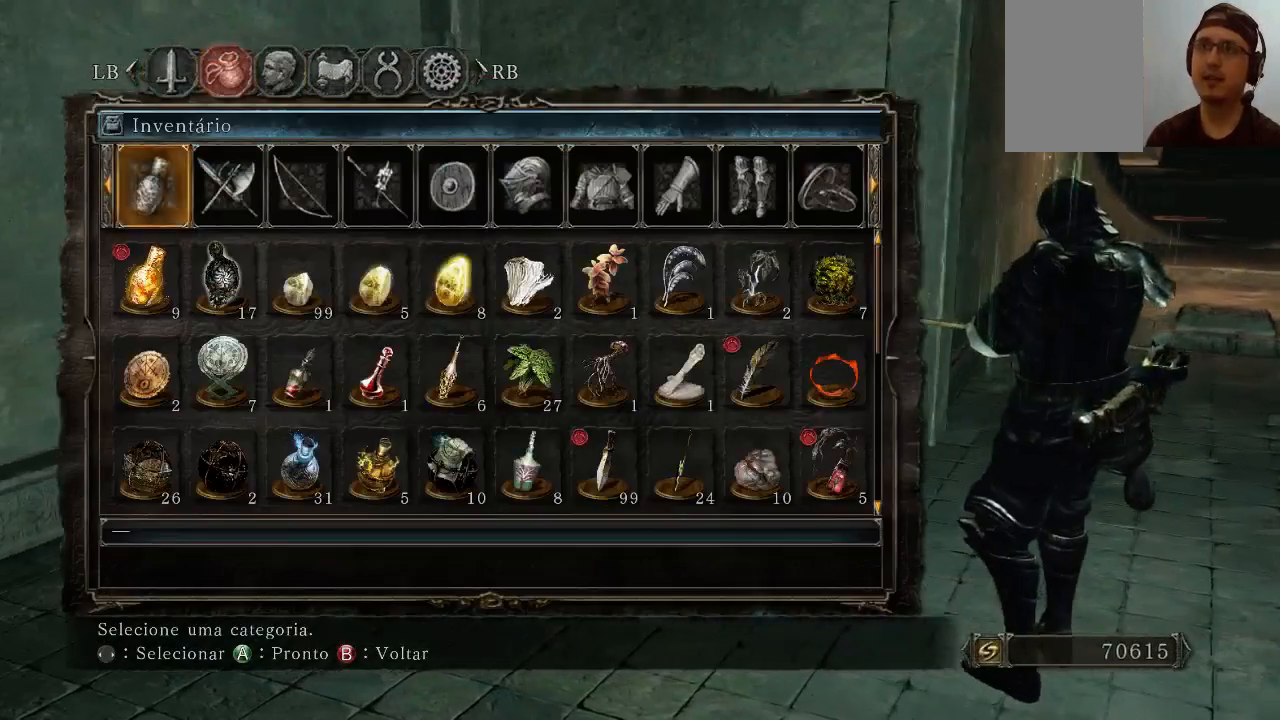
{"buttons": [], "left_stick": "center", "right_stick": "center", "events": [[67, "DPAD_LEFT", "down"], [200, "DPAD_LEFT", "up"], [300, "DPAD_LEFT", "down"], [500, "DPAD_LEFT", "up"]]}
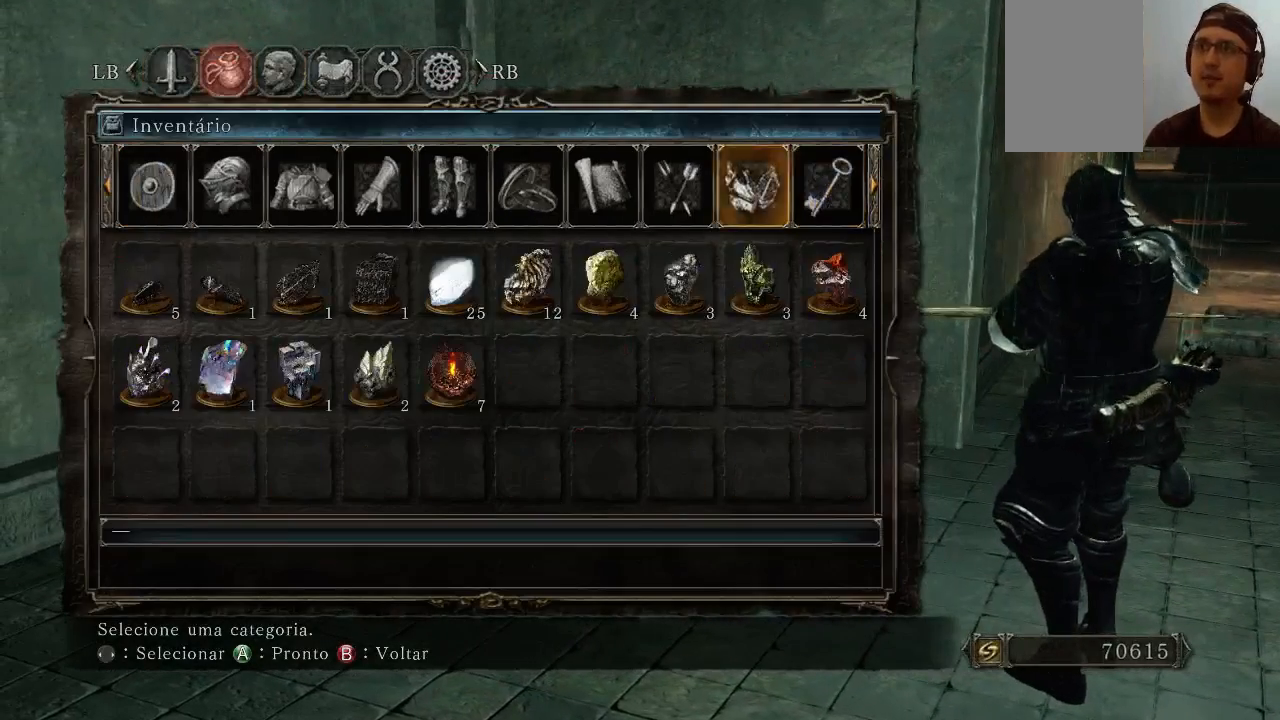
{"buttons": ["DPAD_LEFT"], "left_stick": "center", "right_stick": "center", "events": [[133, "DPAD_LEFT", "down"], [333, "DPAD_LEFT", "up"], [500, "DPAD_LEFT", "down"]]}
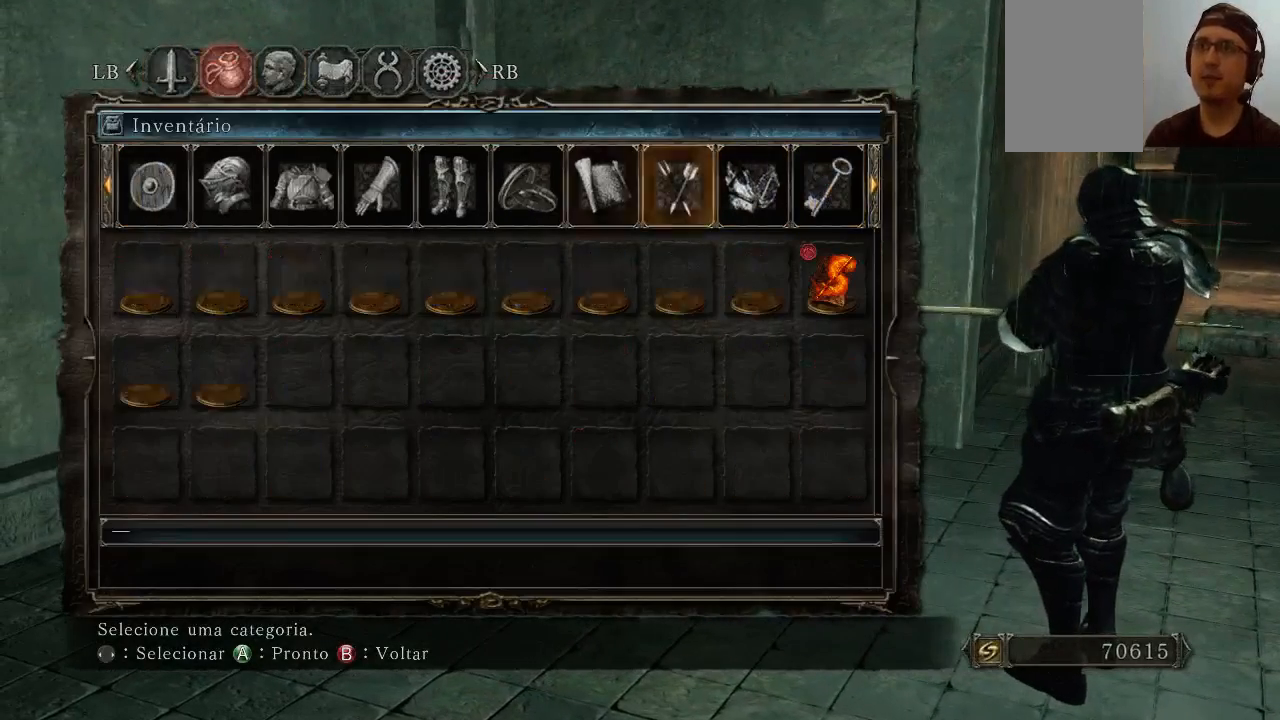
{"buttons": [], "left_stick": "center", "right_stick": "center", "events": [[133, "DPAD_LEFT", "up"]]}
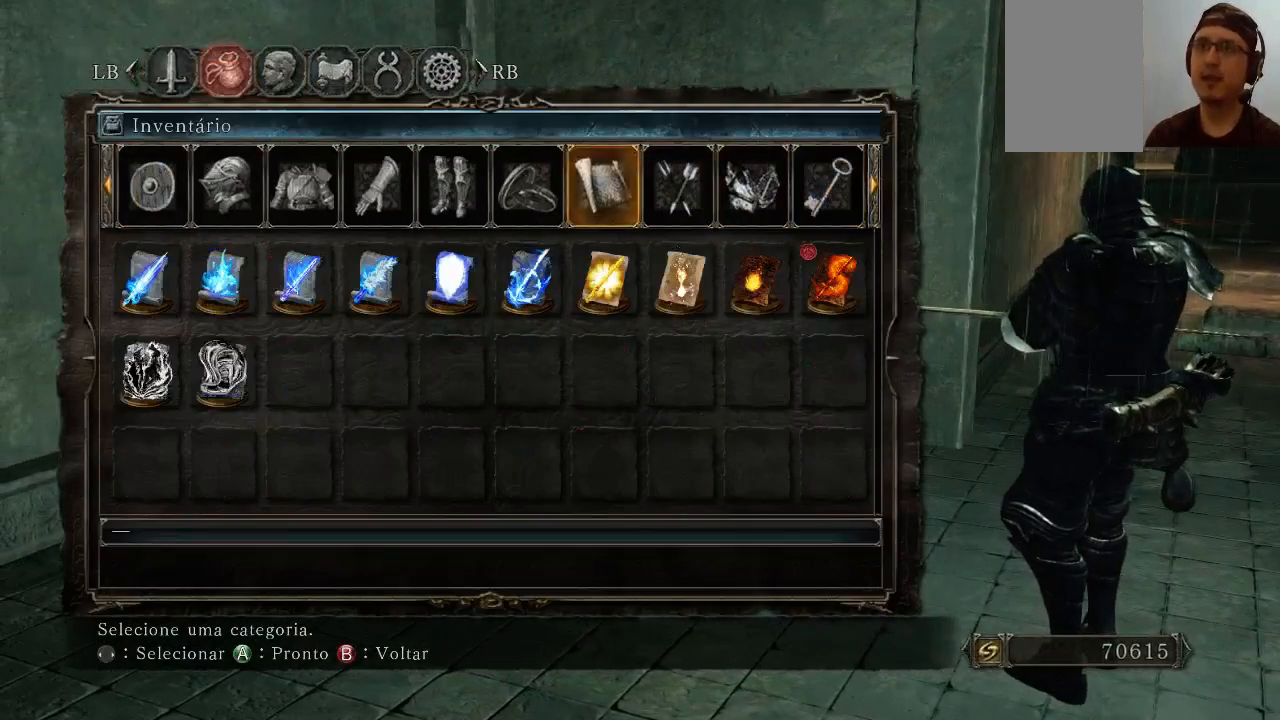
{"buttons": ["A"], "left_stick": "center", "right_stick": "center", "events": [[433, "A", "down"]]}
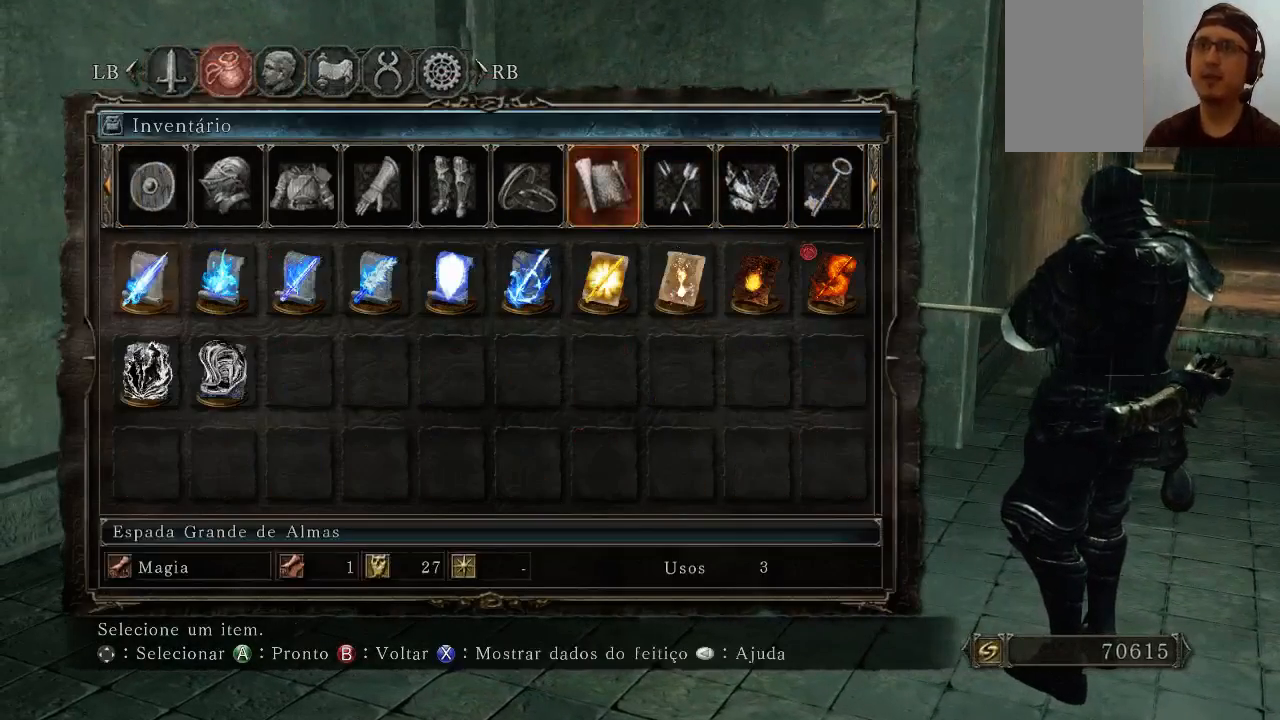
{"buttons": [], "left_stick": "center", "right_stick": "center", "events": [[133, "A", "up"], [200, "DPAD_RIGHT", "down"], [267, "DPAD_RIGHT", "up"], [367, "DPAD_RIGHT", "down"], [433, "DPAD_RIGHT", "up"]]}
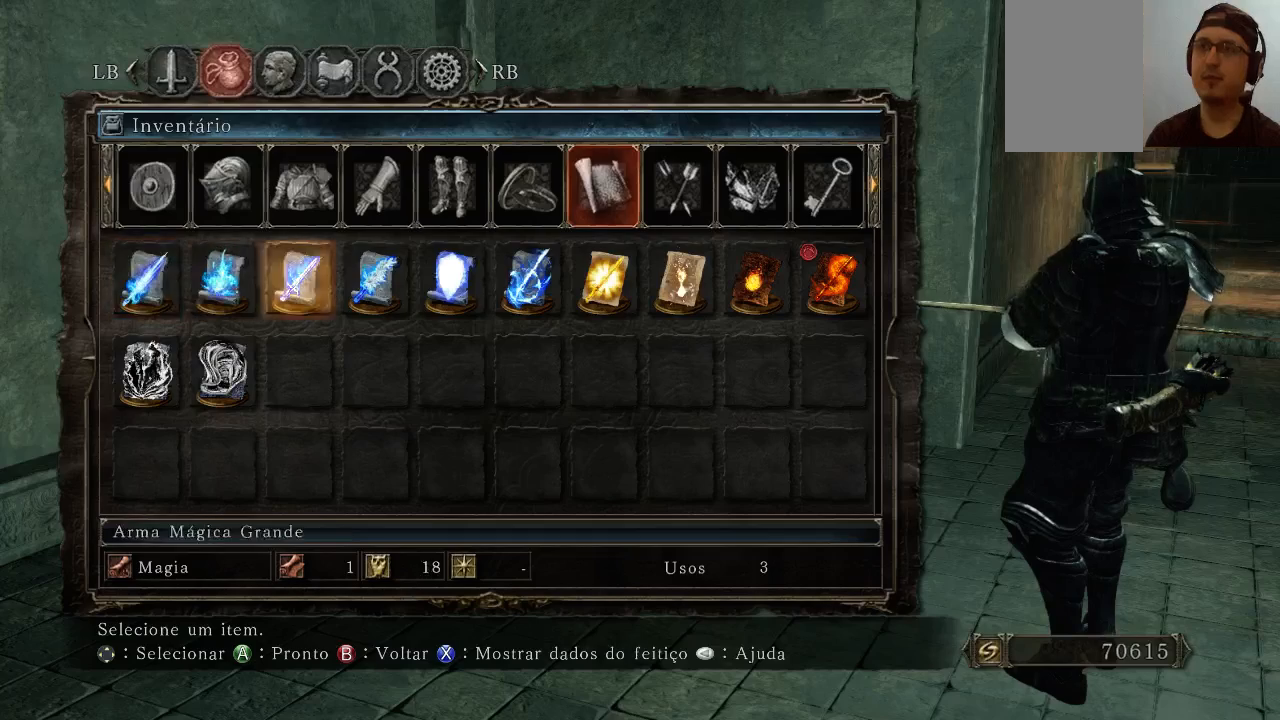
{"buttons": [], "left_stick": "center", "right_stick": "center", "events": [[67, "DPAD_RIGHT", "down"], [133, "DPAD_RIGHT", "up"], [200, "DPAD_RIGHT", "down"], [300, "DPAD_RIGHT", "up"], [367, "DPAD_RIGHT", "down"], [500, "DPAD_RIGHT", "up"]]}
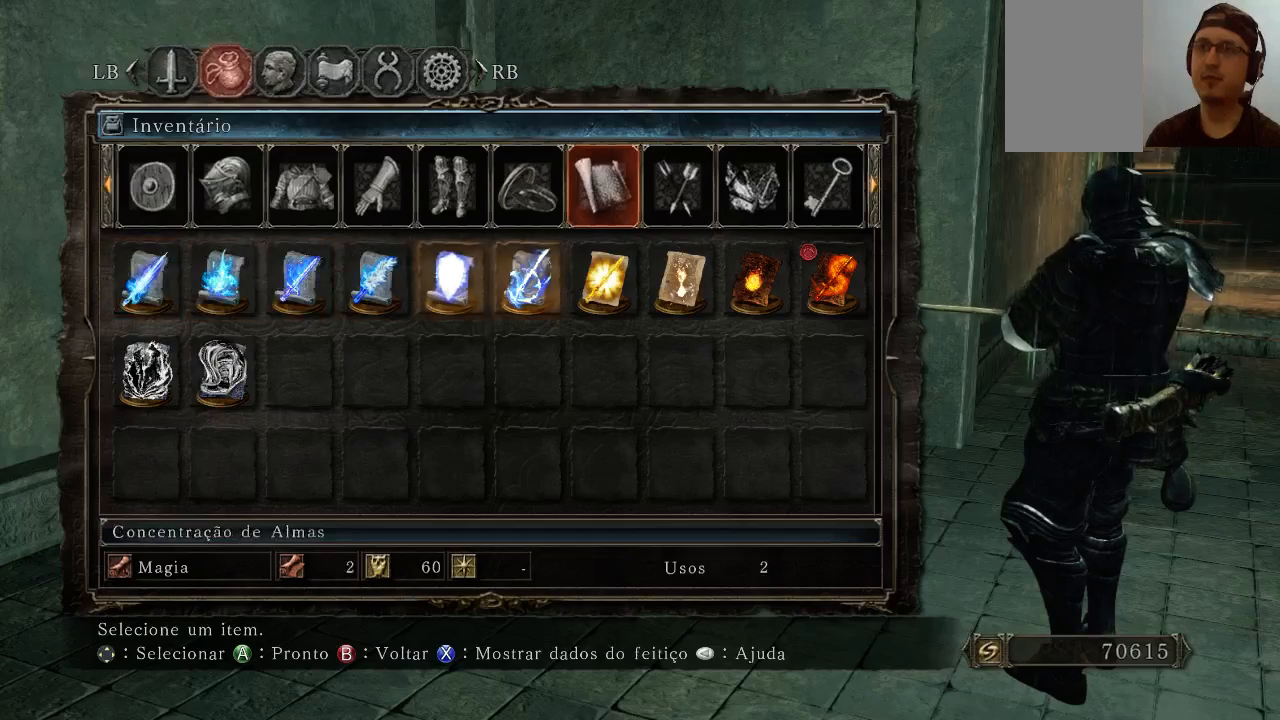
{"buttons": [], "left_stick": "center", "right_stick": "center", "events": [[133, "DPAD_RIGHT", "down"], [233, "DPAD_RIGHT", "up"], [300, "DPAD_RIGHT", "down"], [433, "DPAD_RIGHT", "up"]]}
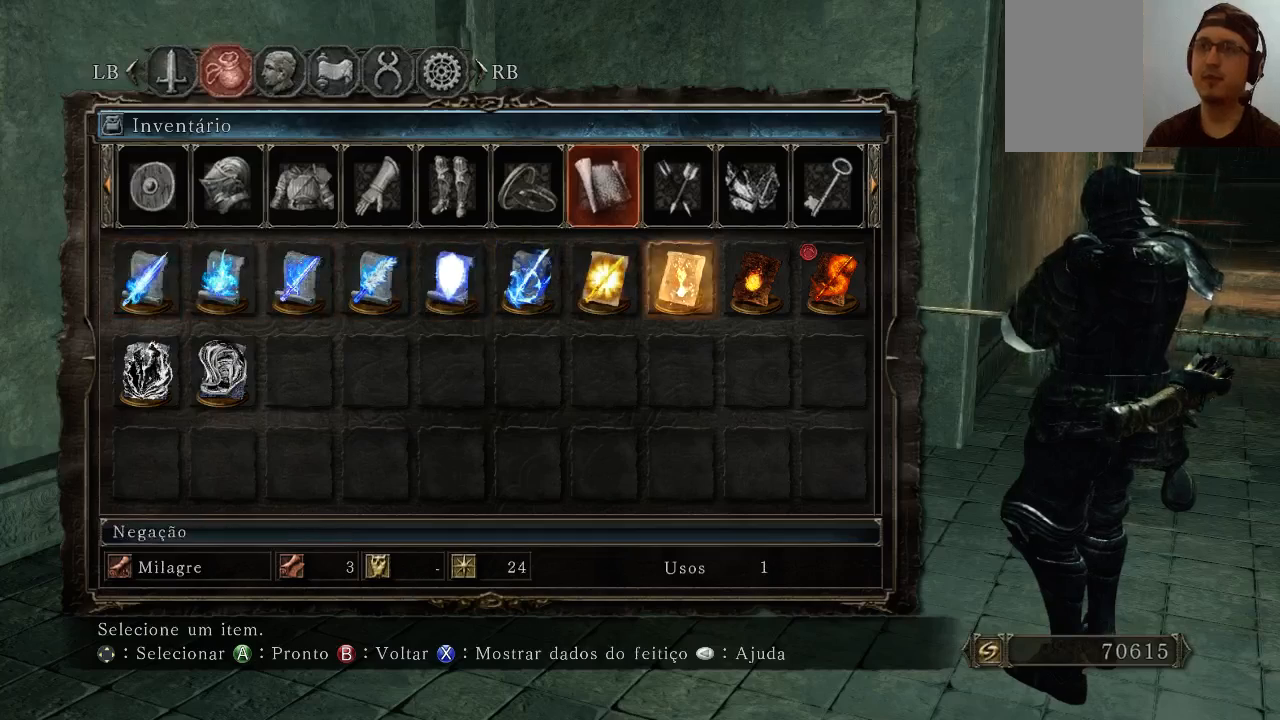
{"buttons": [], "left_stick": "down", "right_stick": "down-left", "events": [[467, "right_stick", "down-left"], [500, "left_stick", "down"]]}